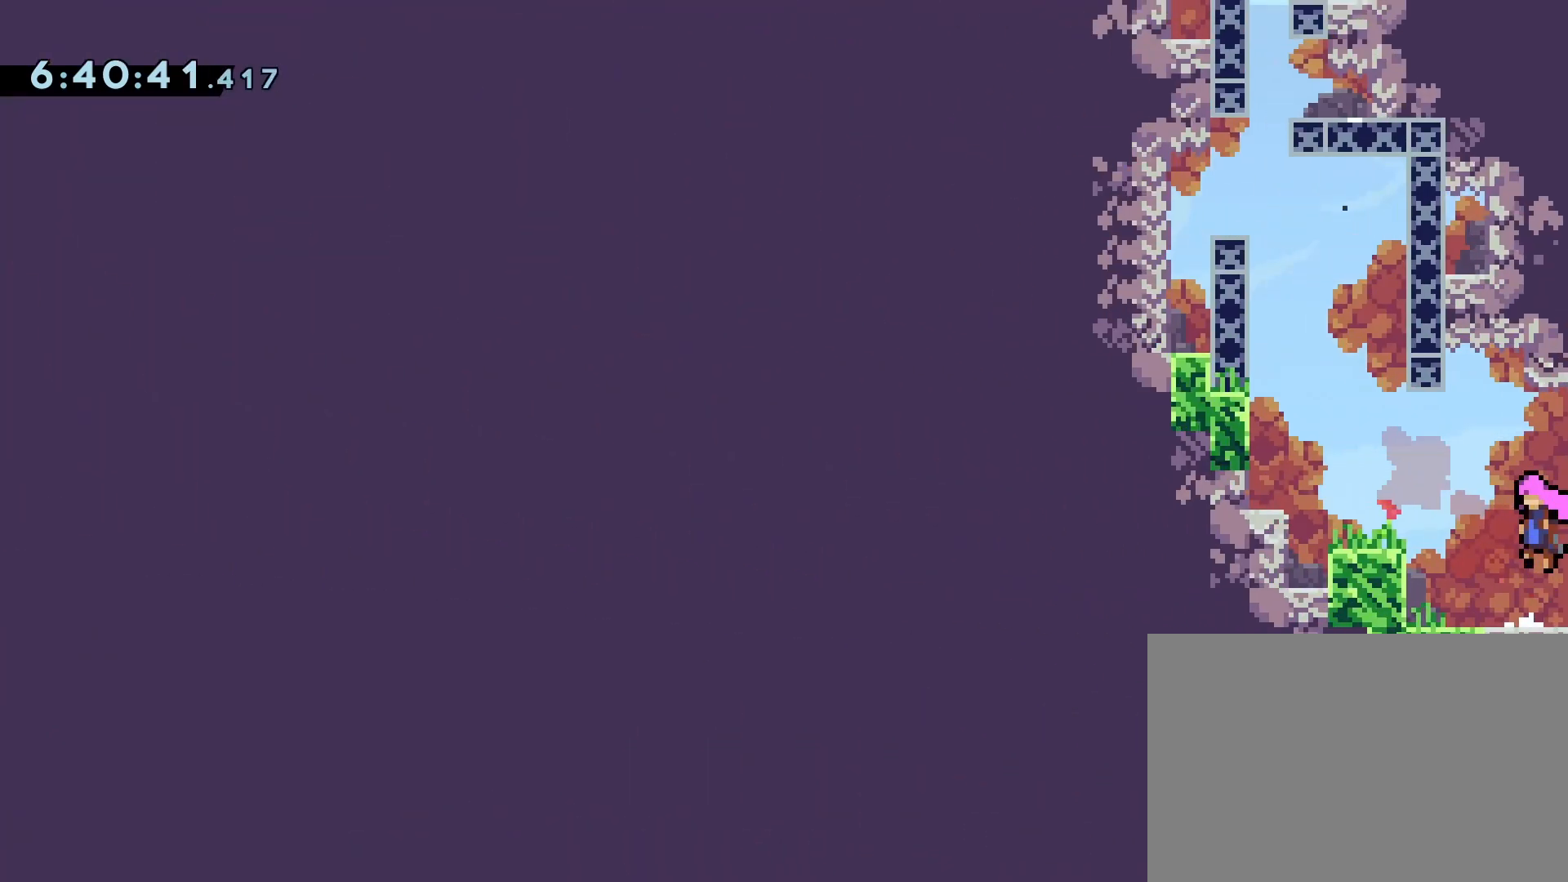
Gameplay with a controller (PlayStation layout); each line is a JSON object with the inputs held at the frame after it (dt_ms = milliseconds from this image to that frame). "events" lists button and stick changes between this image and that frame as [ms after this image, input, new state], when the widget could be followed in between. Not read: L3 R3 left_stick right_stick.
{"dt_ms": 1000, "buttons": []}
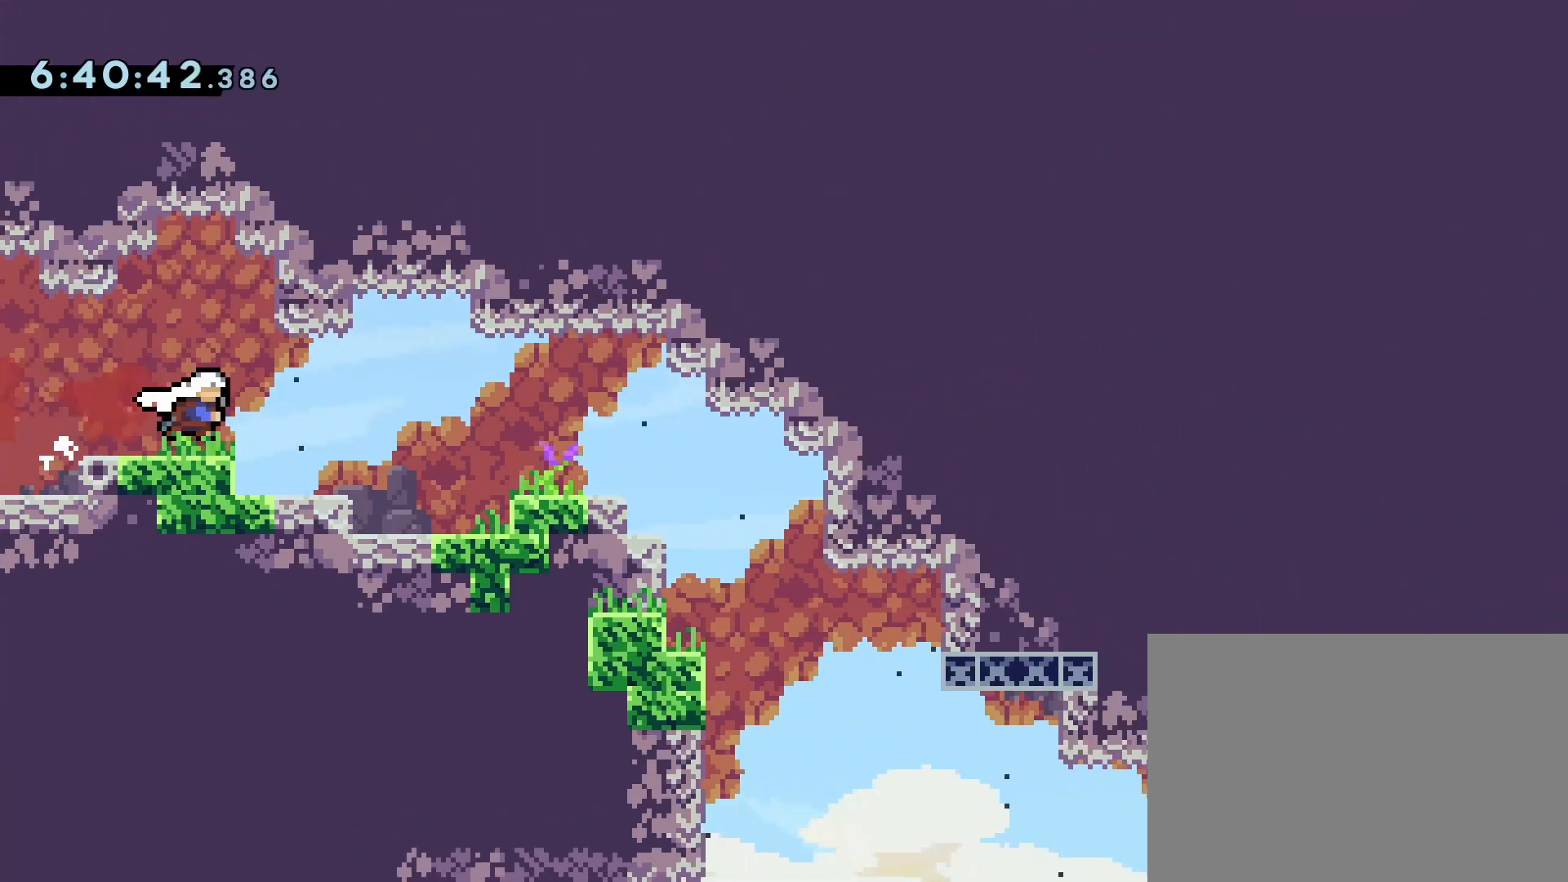
{"dt_ms": 500, "buttons": ["DPAD_RIGHT"], "events": [[83, "DPAD_RIGHT", "down"], [200, "CROSS", "down"], [267, "CROSS", "up"]]}
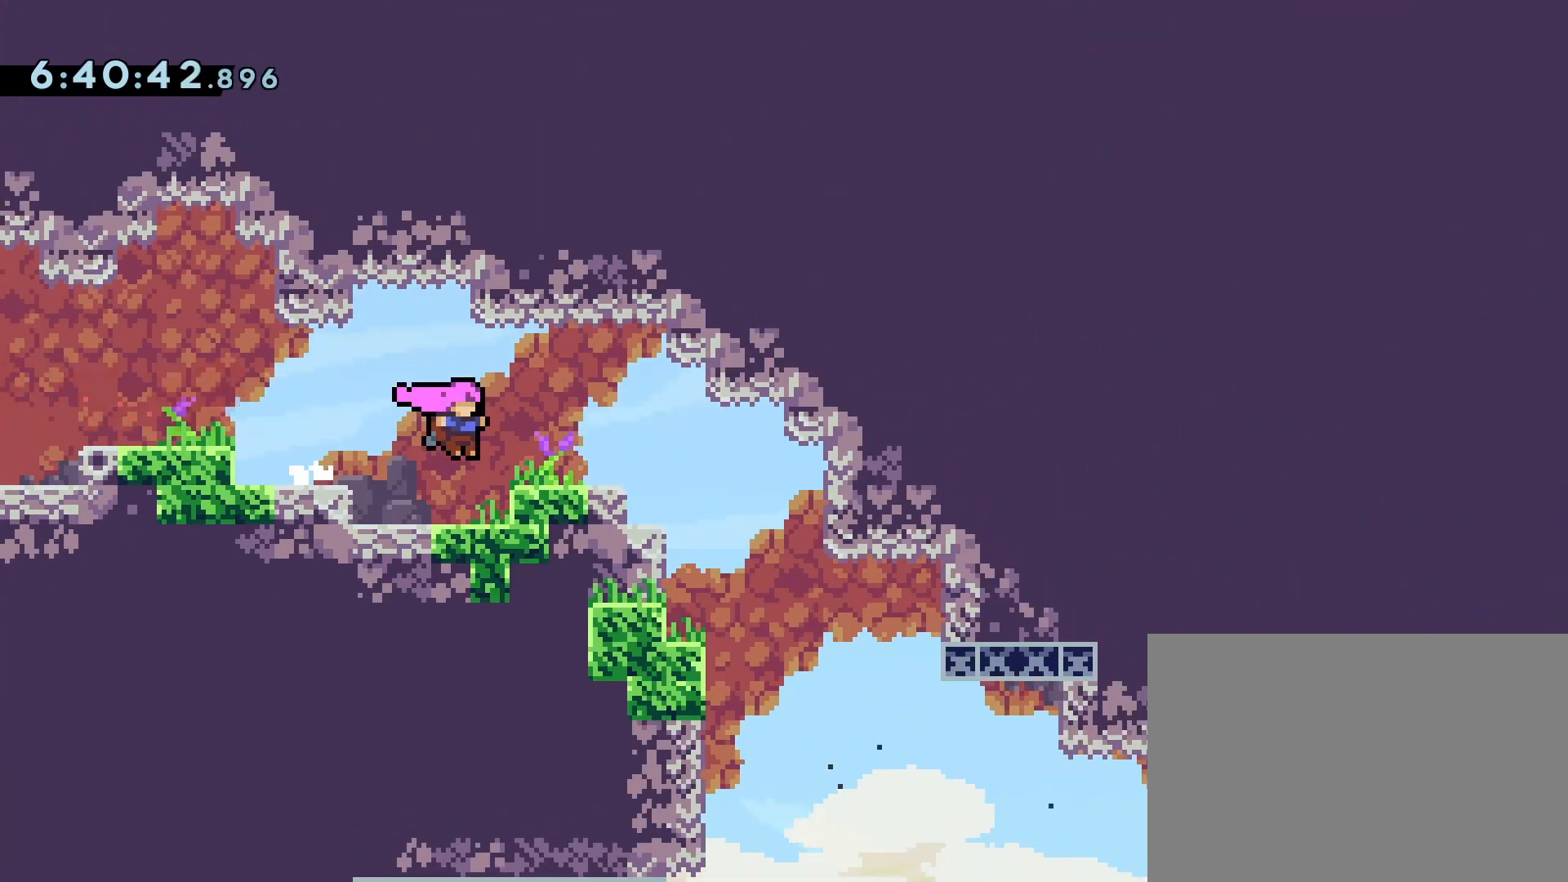
{"dt_ms": 500, "buttons": ["DPAD_DOWN", "DPAD_RIGHT"], "events": [[183, "CROSS", "down"], [350, "DPAD_DOWN", "down"], [367, "SQUARE", "down"], [383, "CROSS", "up"], [450, "SQUARE", "up"]]}
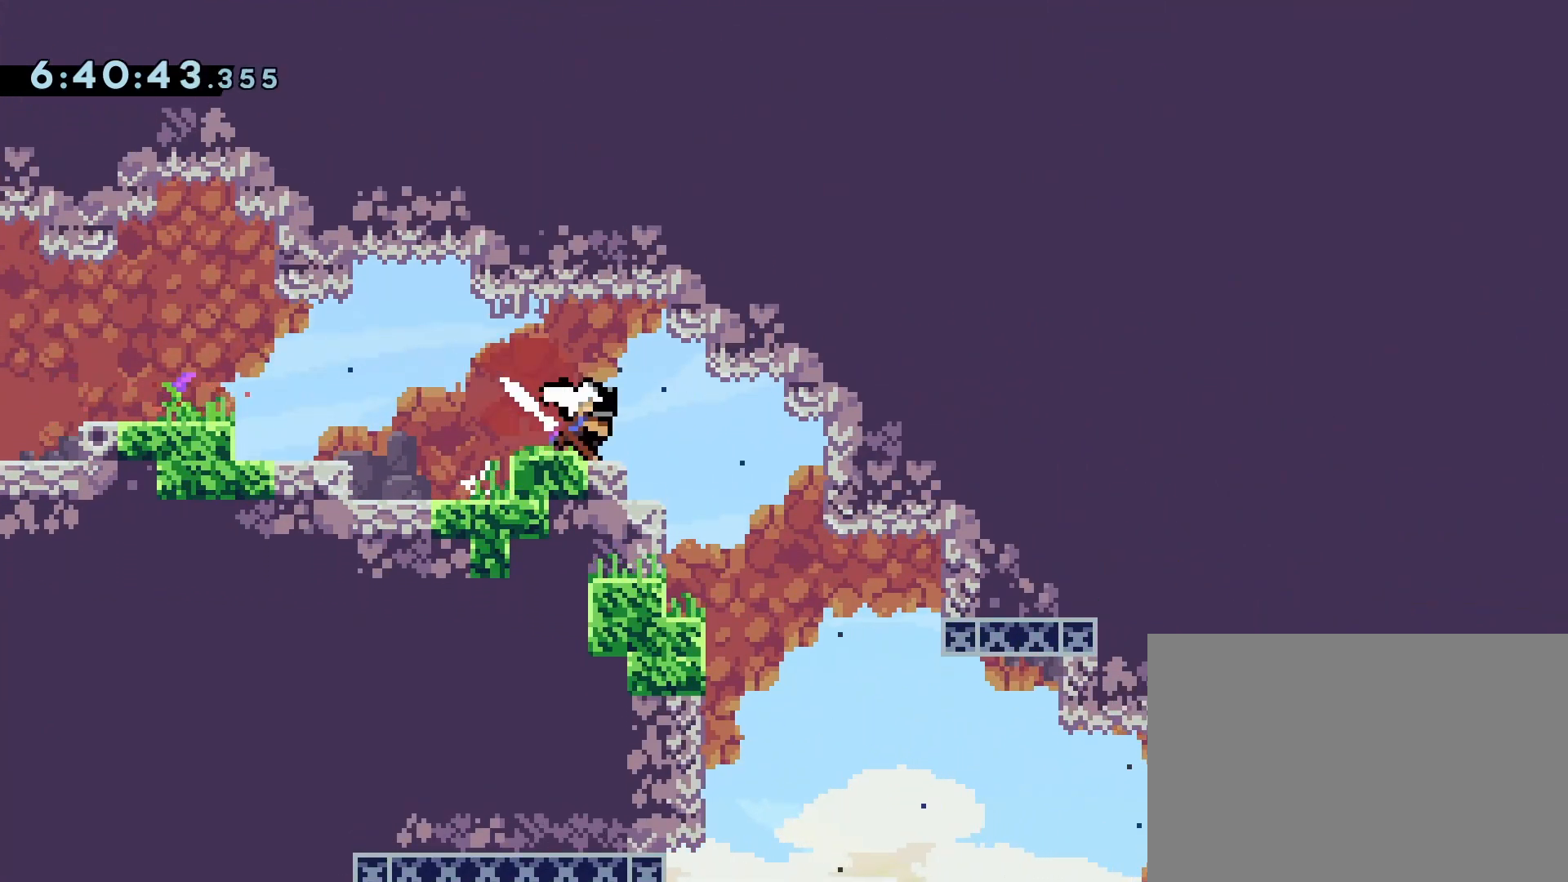
{"dt_ms": 500, "buttons": ["DPAD_DOWN"], "events": [[33, "CROSS", "down"], [67, "DPAD_RIGHT", "up"], [83, "SQUARE", "down"], [150, "CROSS", "up"], [233, "SQUARE", "up"]]}
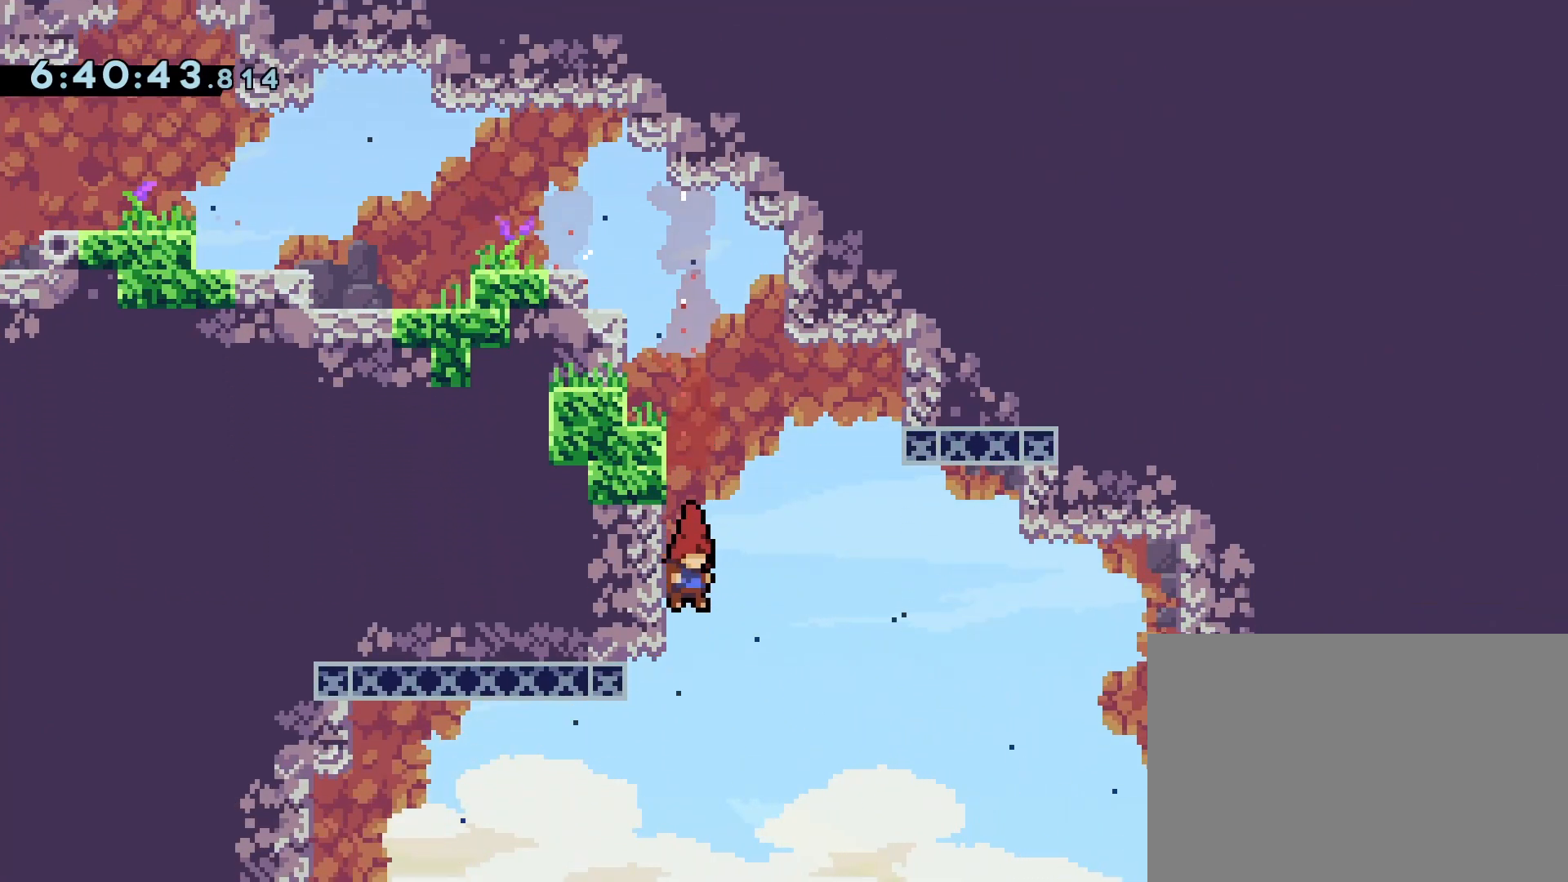
{"dt_ms": 500, "buttons": ["DPAD_DOWN"], "events": []}
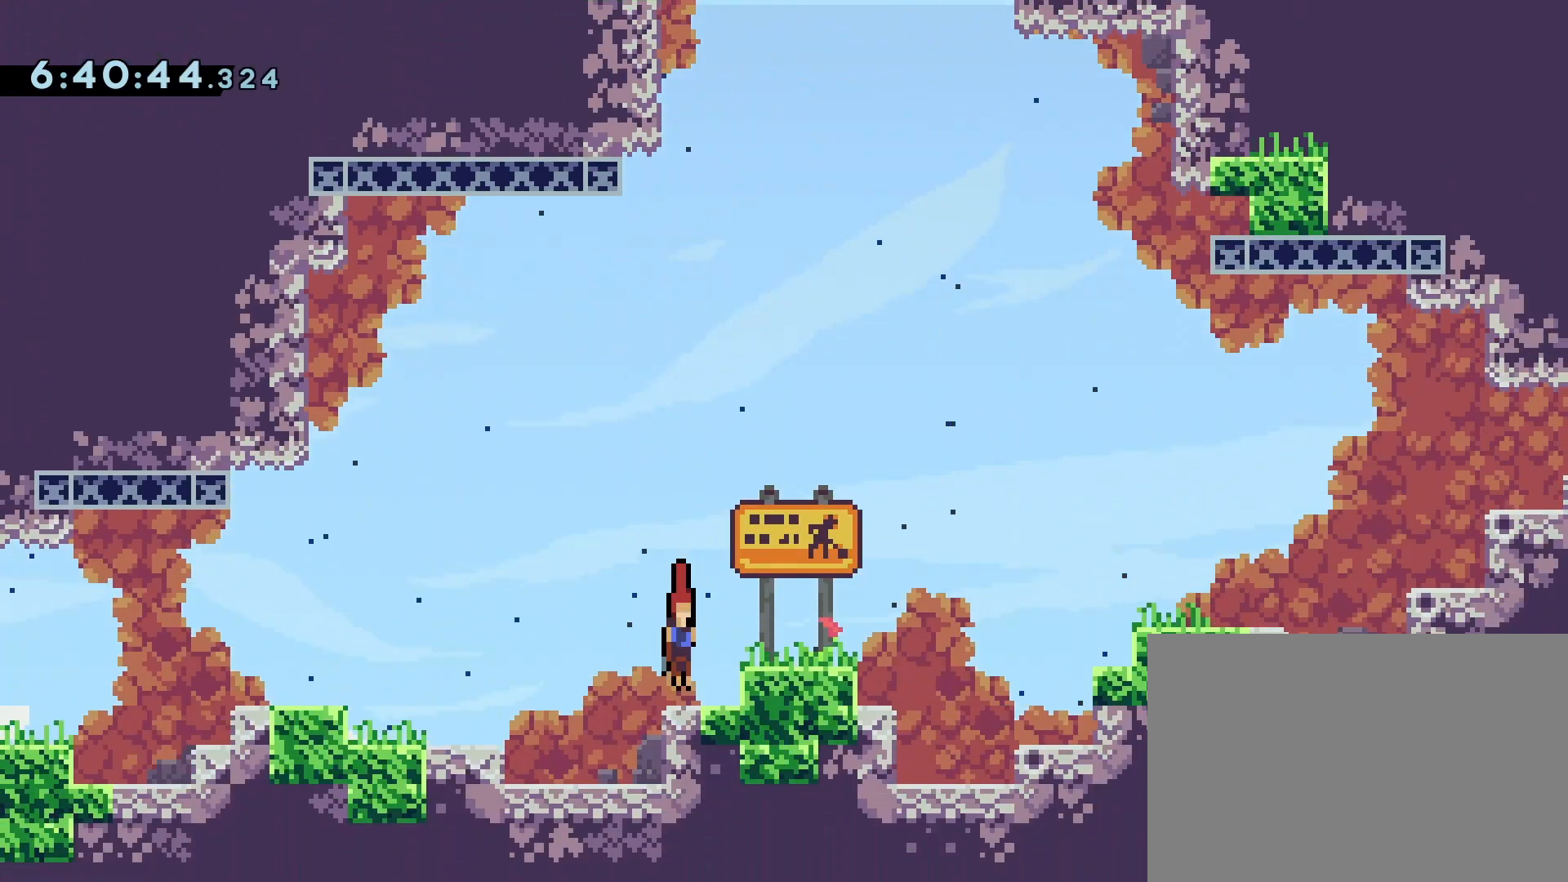
{"dt_ms": 500, "buttons": ["CROSS", "DPAD_LEFT"], "events": [[250, "DPAD_DOWN", "up"], [367, "DPAD_LEFT", "down"], [383, "CROSS", "down"]]}
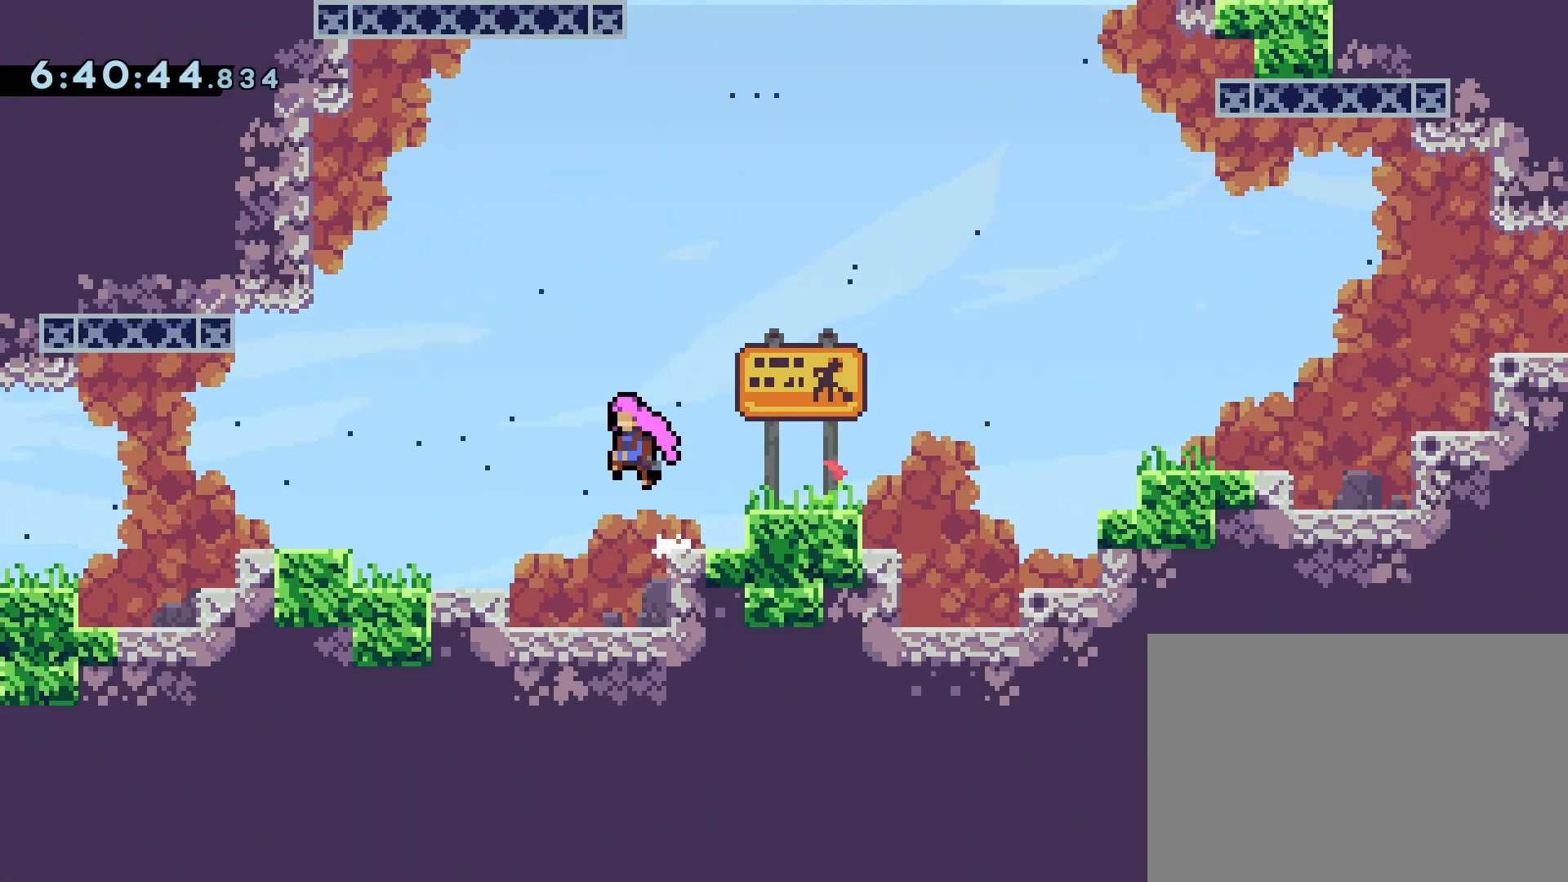
{"dt_ms": 500, "buttons": ["DPAD_LEFT"], "events": [[467, "CROSS", "up"]]}
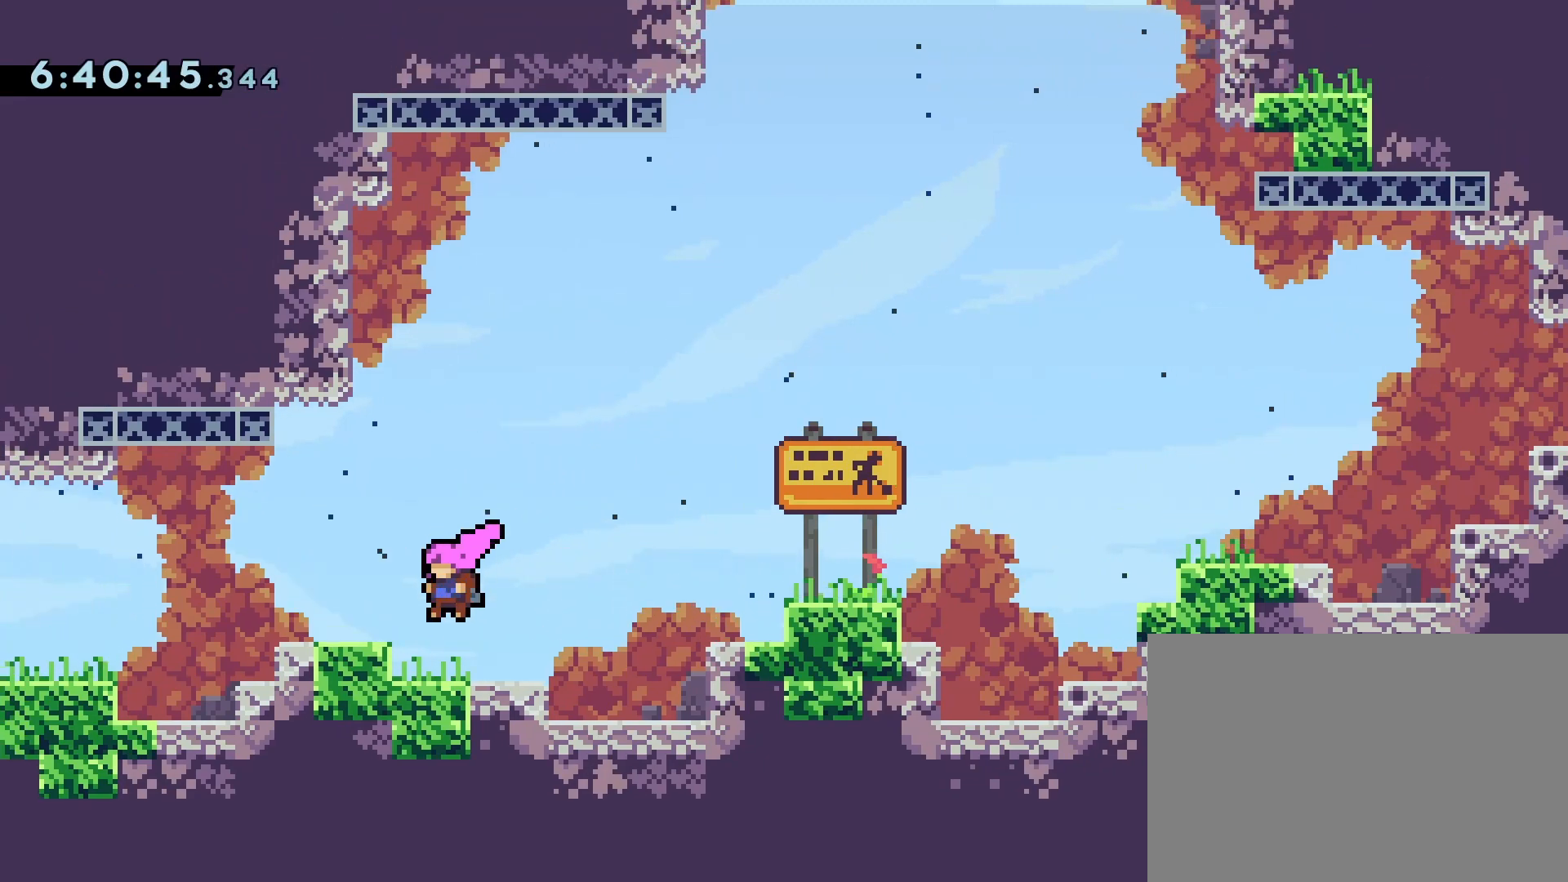
{"dt_ms": 500, "buttons": ["DPAD_DOWN", "DPAD_LEFT"], "events": [[33, "DPAD_LEFT", "up"], [167, "CROSS", "down"], [217, "DPAD_LEFT", "down"], [233, "DPAD_DOWN", "down"], [350, "SQUARE", "down"], [450, "CROSS", "up"], [467, "SQUARE", "up"]]}